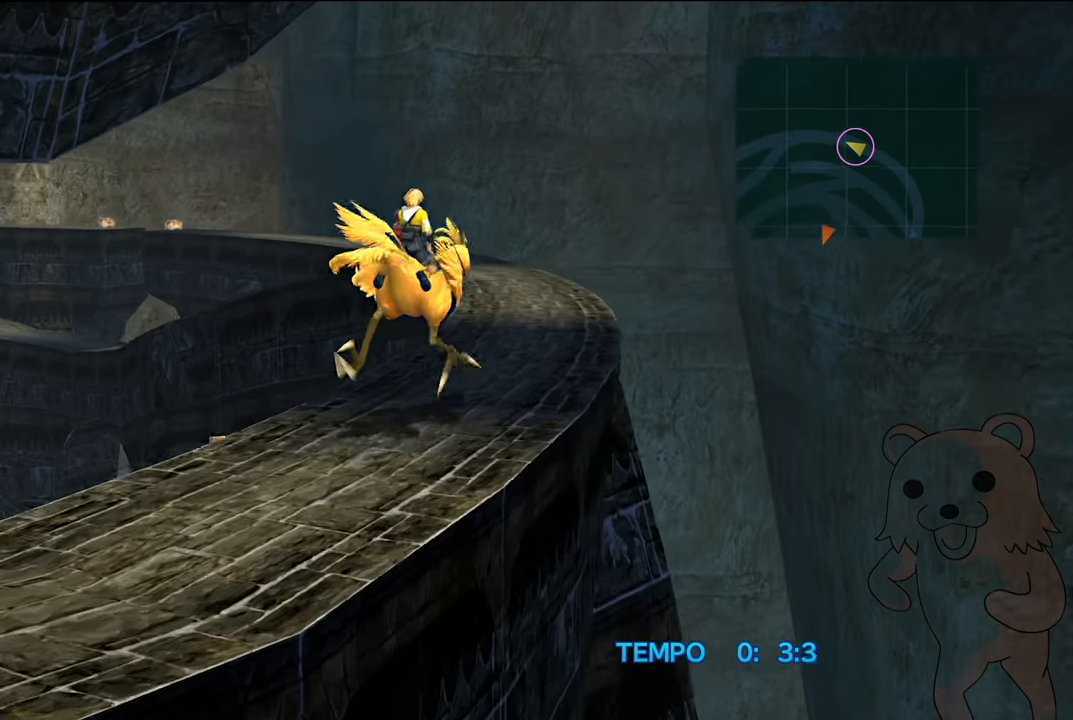
Gameplay with a controller (Xbox layout); each line is a JSON object with the inputs held at the frame after it. "events" lists button and stick changes between this image and that frame as [ms after this image, input, new state], when the widget could be followed in between. Not read: L3.
{"buttons": [], "left_stick": "up", "right_stick": "center", "events": []}
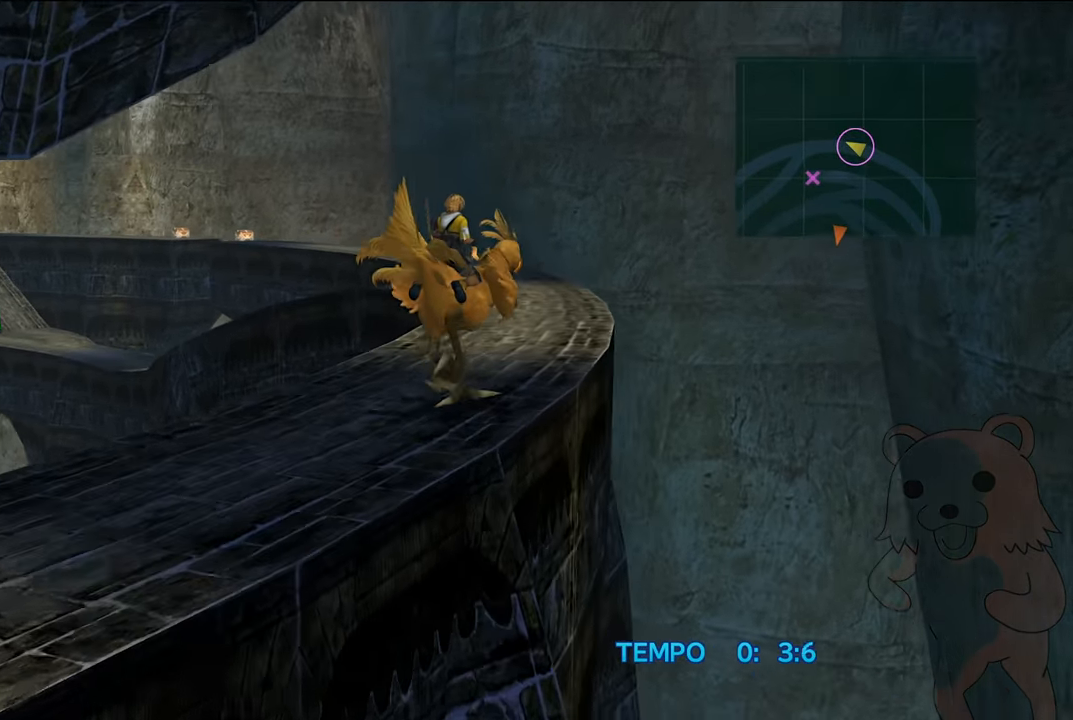
{"buttons": [], "left_stick": "up", "right_stick": "center", "events": []}
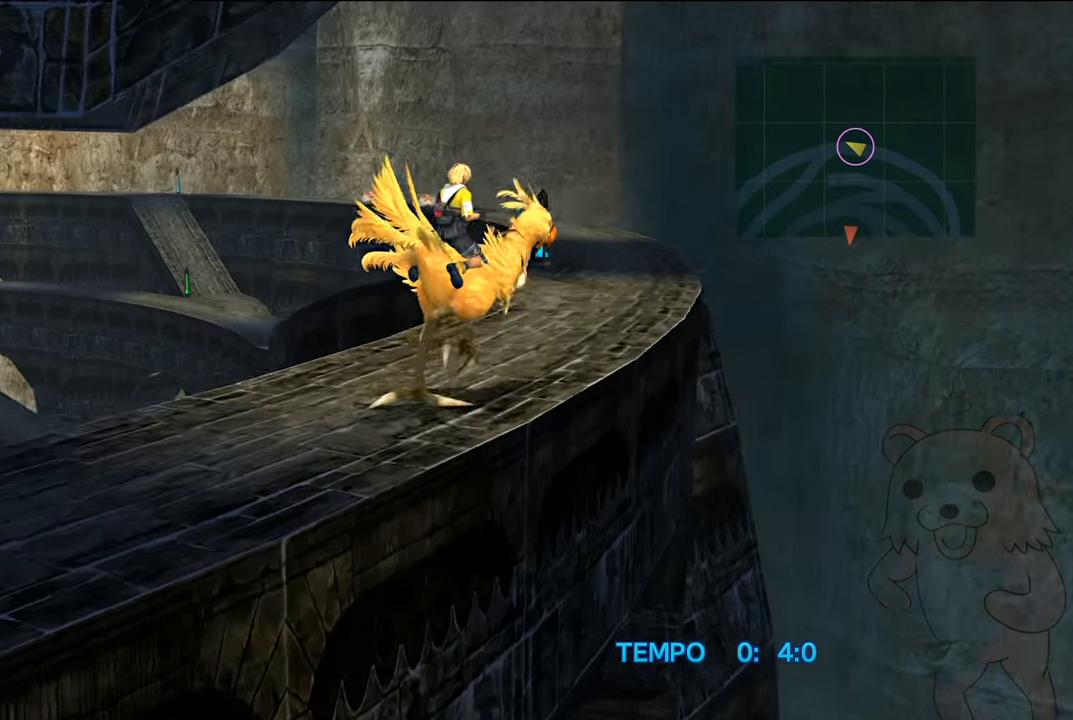
{"buttons": [], "left_stick": "up", "right_stick": "center", "events": []}
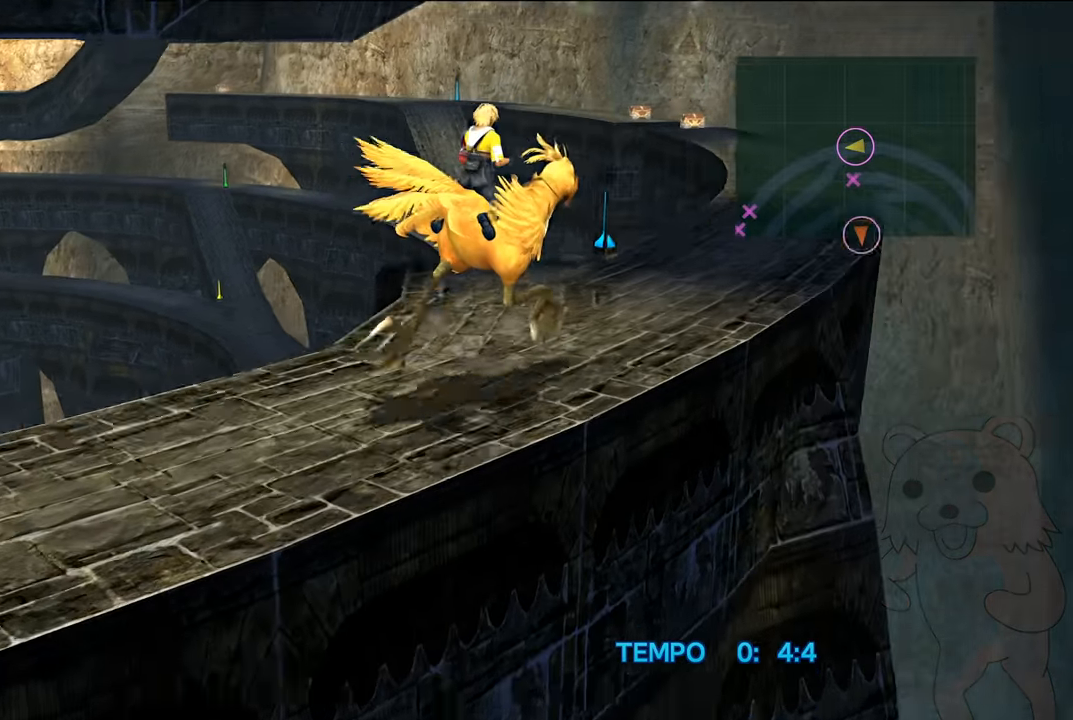
{"buttons": [], "left_stick": "up-right", "right_stick": "center", "events": [[67, "left_stick", "up-right"]]}
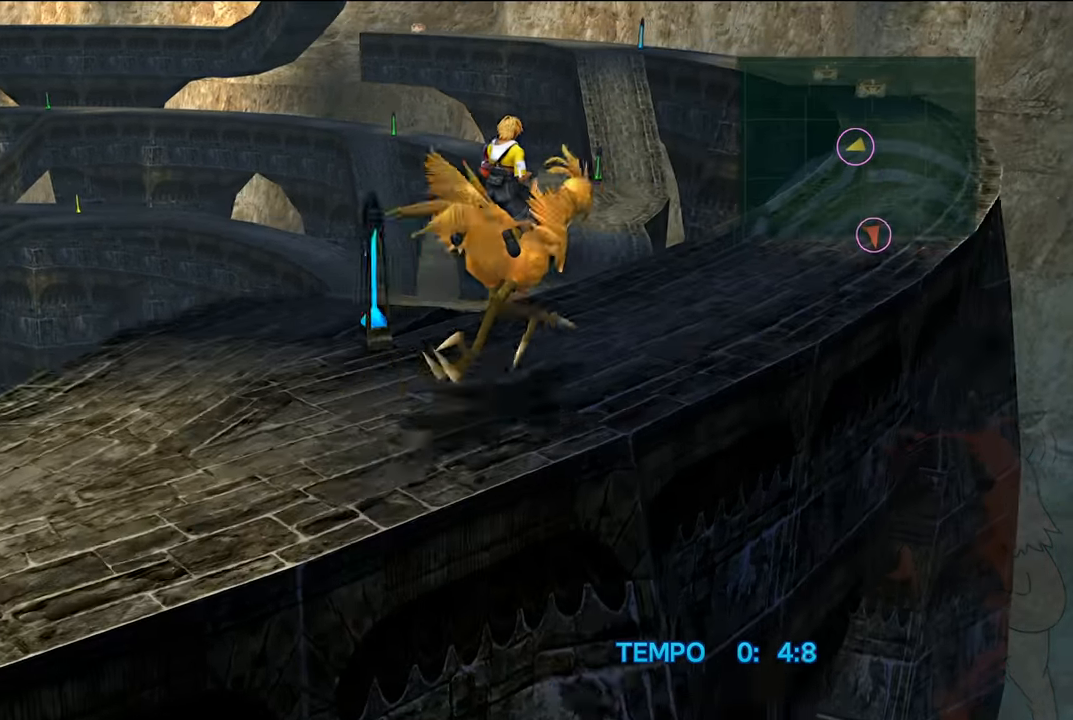
{"buttons": [], "left_stick": "up-right", "right_stick": "center", "events": []}
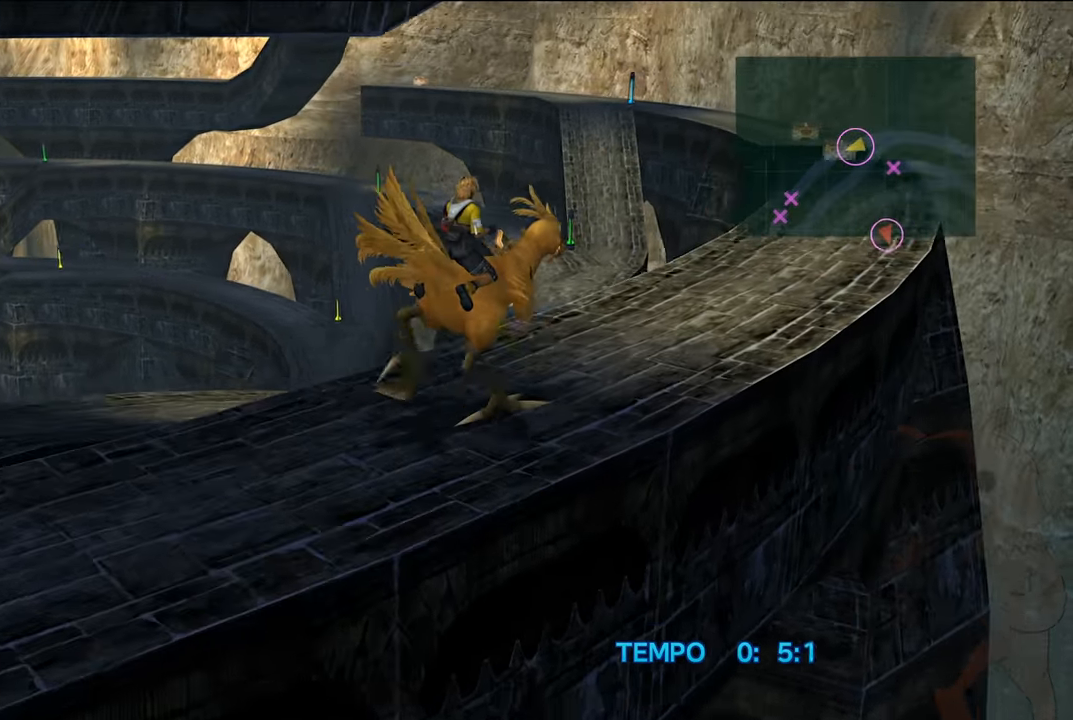
{"buttons": [], "left_stick": "up-right", "right_stick": "center", "events": []}
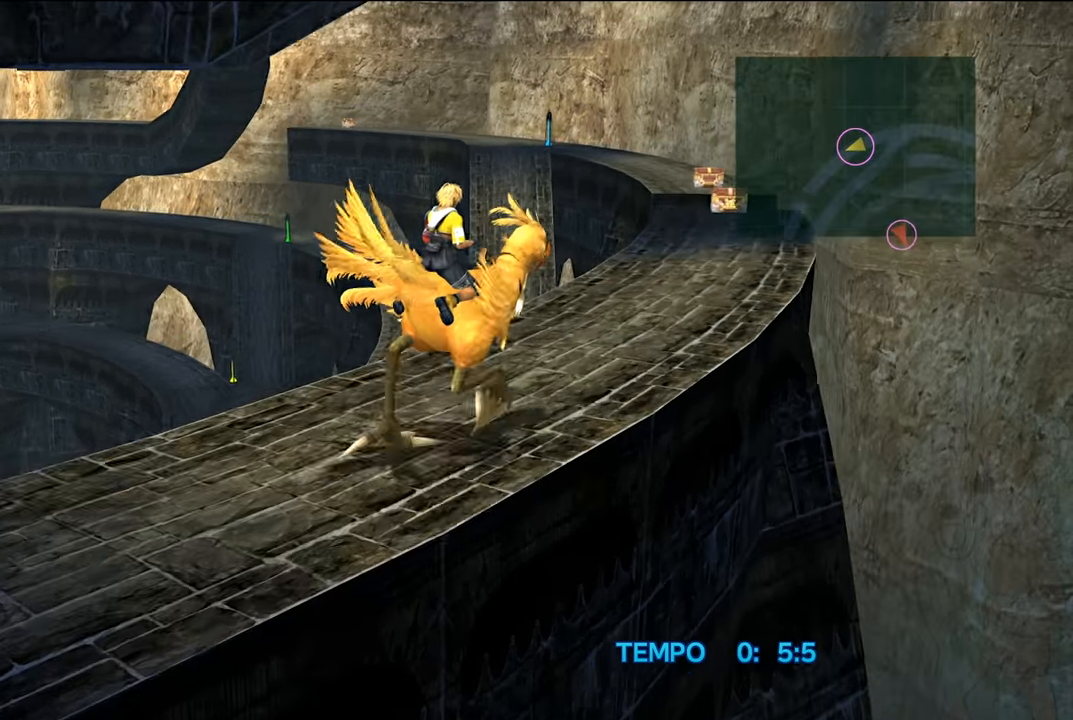
{"buttons": [], "left_stick": "up-right", "right_stick": "center", "events": []}
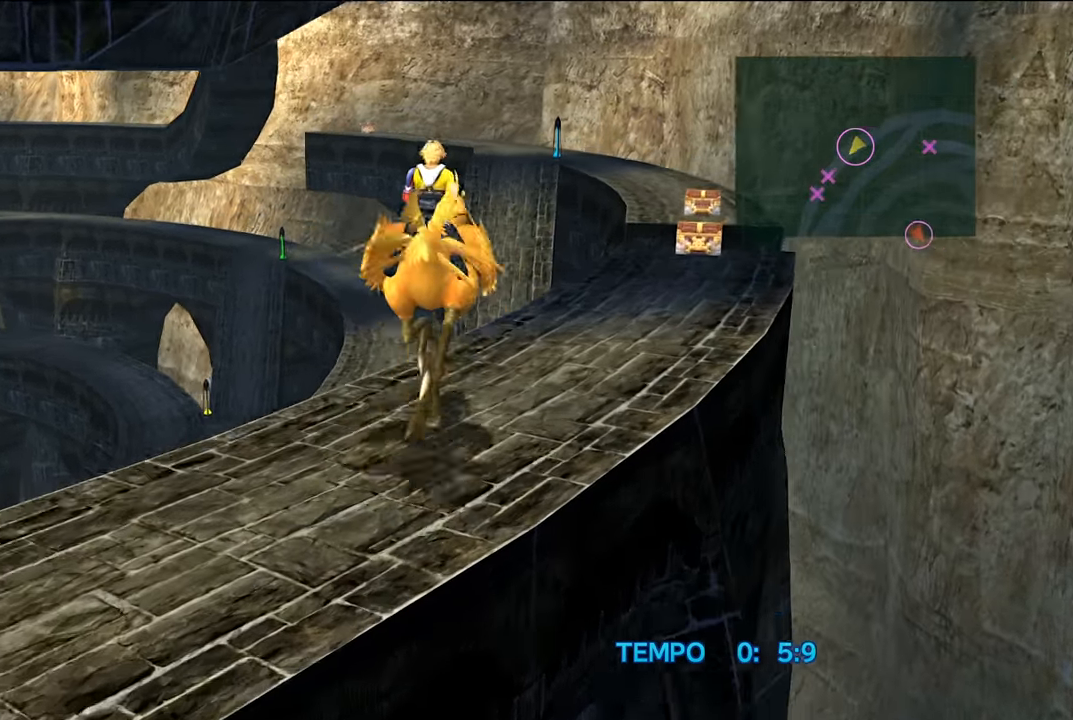
{"buttons": [], "left_stick": "up-right", "right_stick": "center", "events": []}
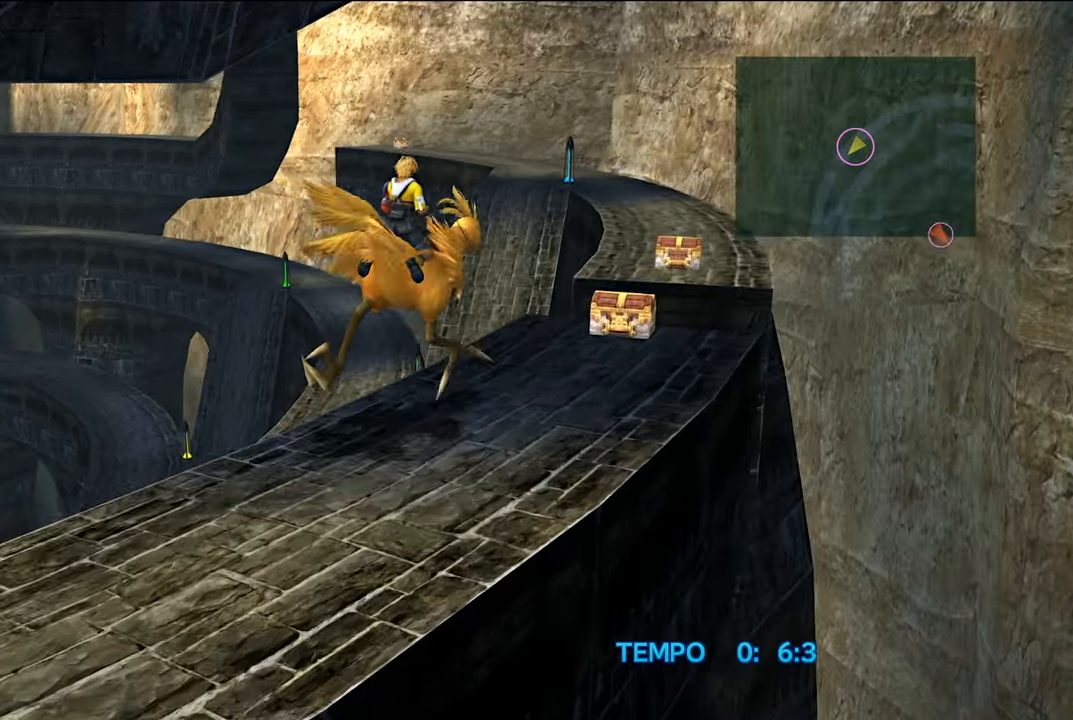
{"buttons": ["A"], "left_stick": "up-right", "right_stick": "center", "events": [[233, "A", "down"], [267, "A", "up"], [367, "A", "down"], [433, "A", "up"], [500, "A", "down"]]}
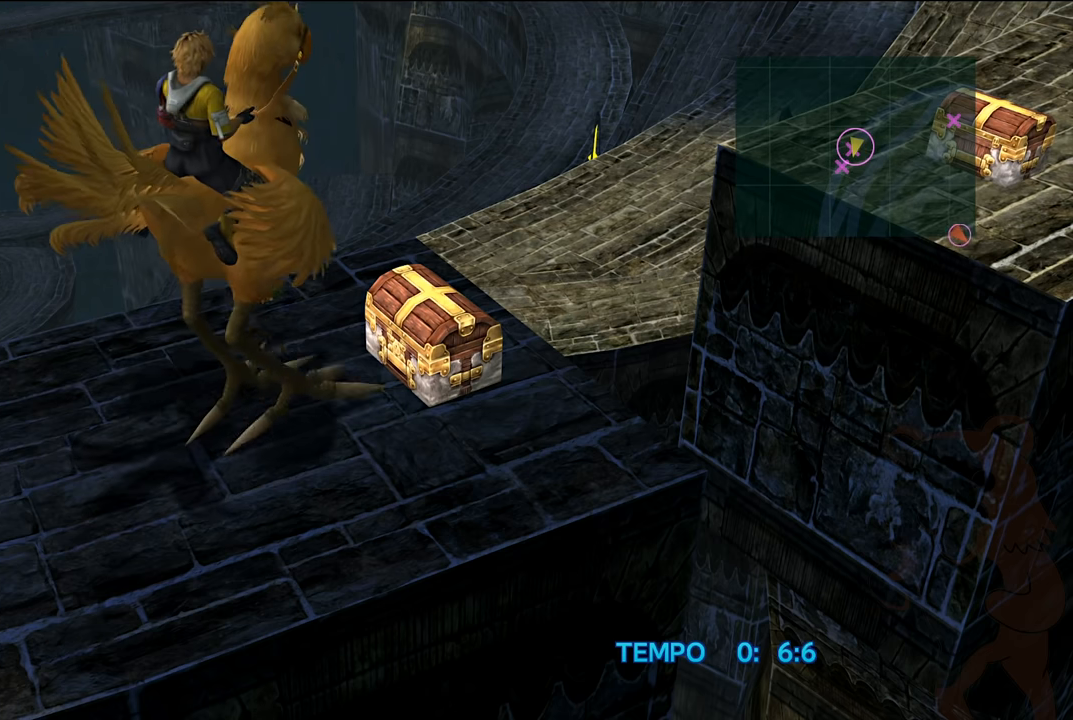
{"buttons": [], "left_stick": "up-right", "right_stick": "center", "events": [[167, "A", "up"]]}
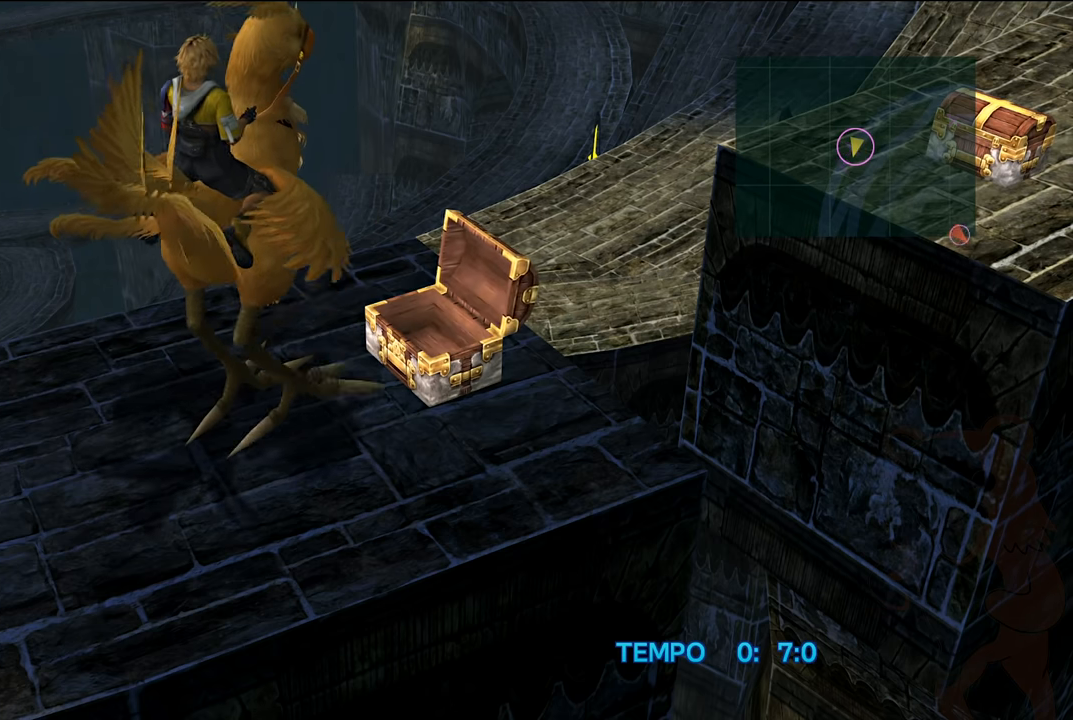
{"buttons": [], "left_stick": "up-right", "right_stick": "center", "events": []}
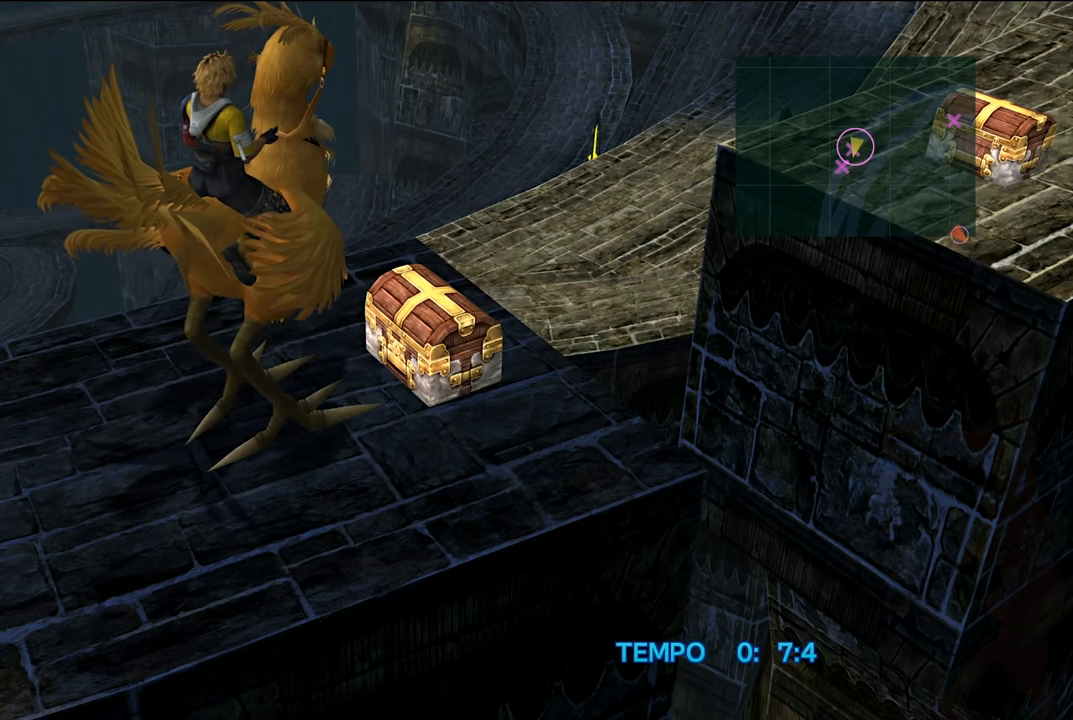
{"buttons": [], "left_stick": "up-right", "right_stick": "center", "events": []}
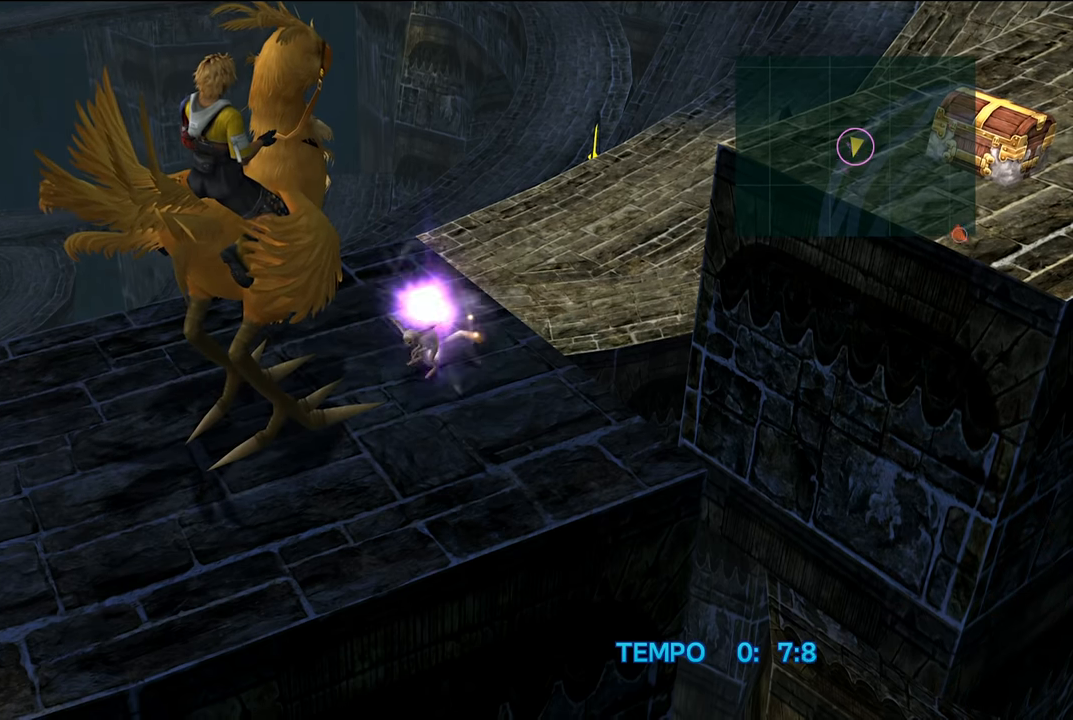
{"buttons": [], "left_stick": "up-right", "right_stick": "center", "events": []}
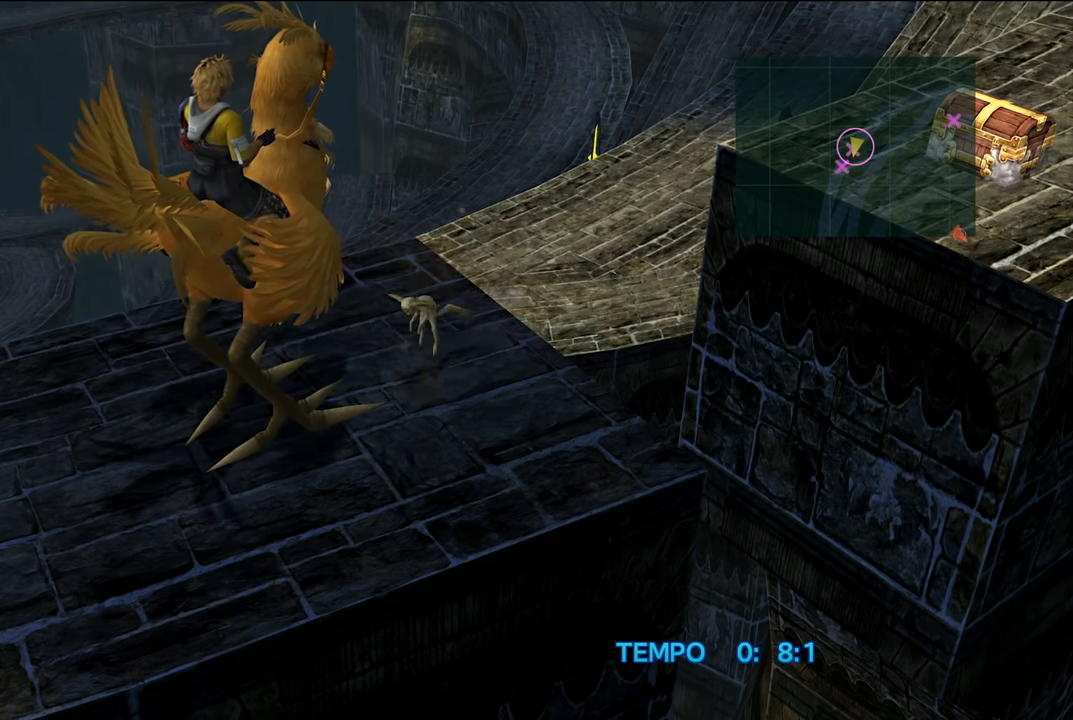
{"buttons": [], "left_stick": "up-right", "right_stick": "center", "events": []}
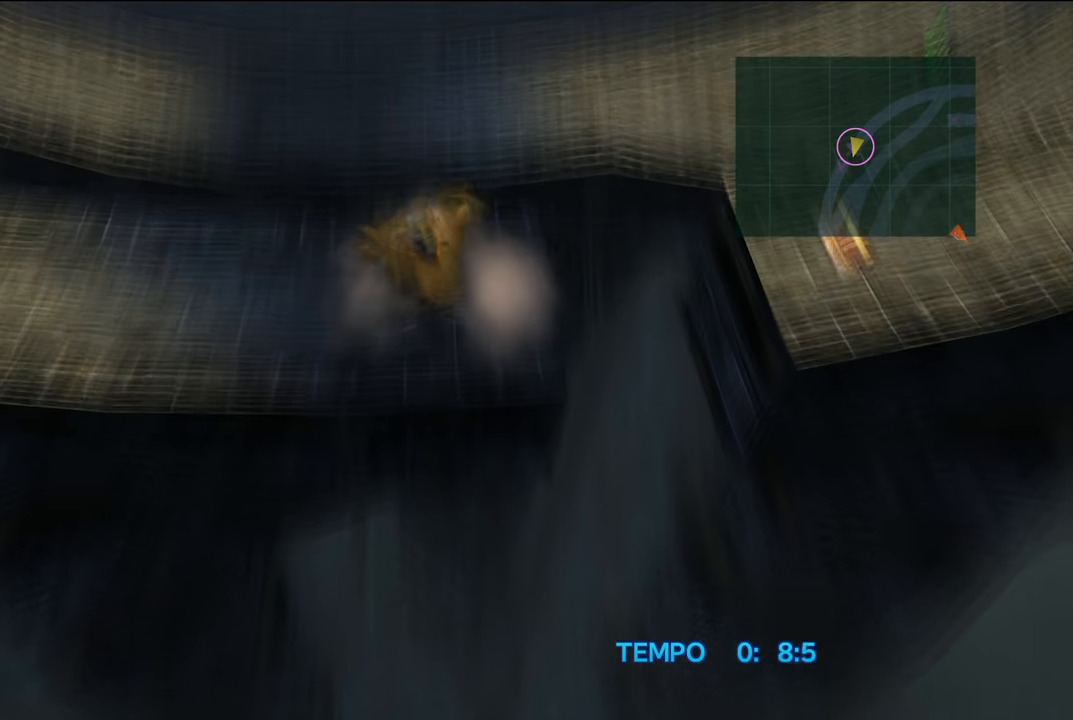
{"buttons": [], "left_stick": "up-right", "right_stick": "center", "events": []}
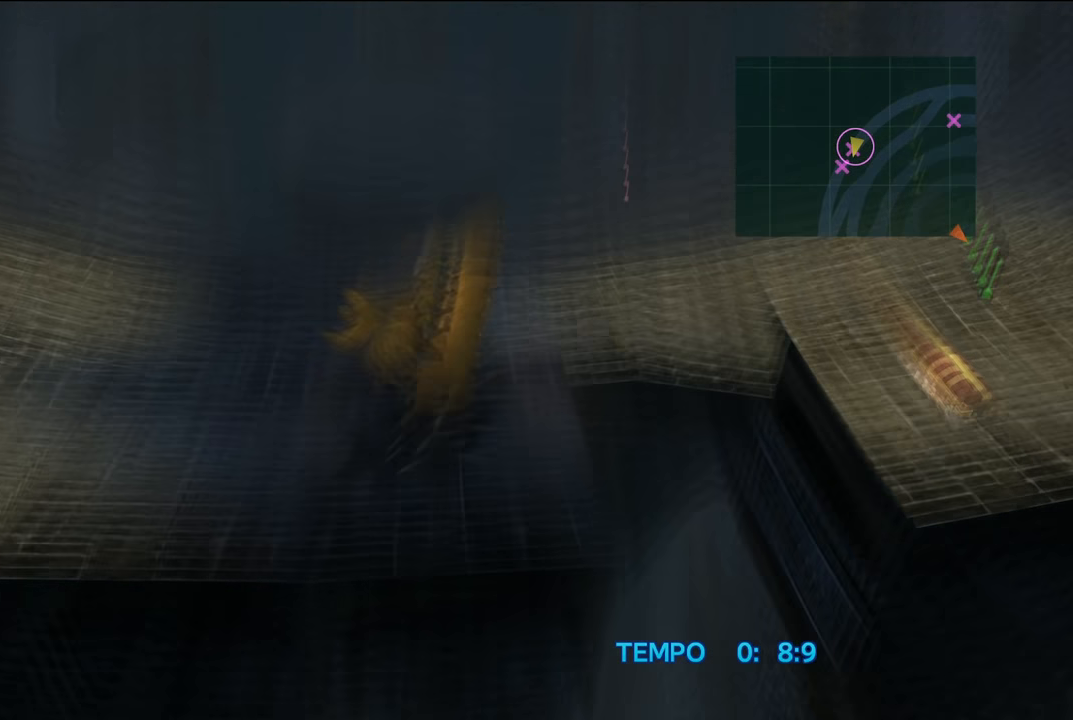
{"buttons": [], "left_stick": "up-right", "right_stick": "center", "events": []}
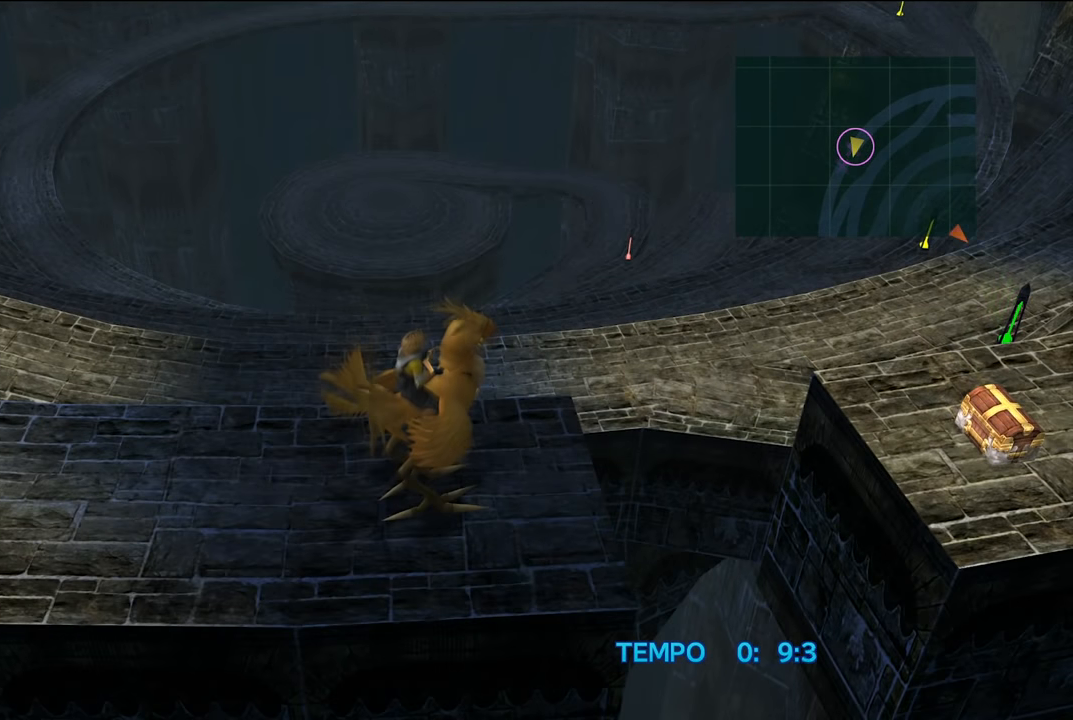
{"buttons": [], "left_stick": "up-right", "right_stick": "center", "events": []}
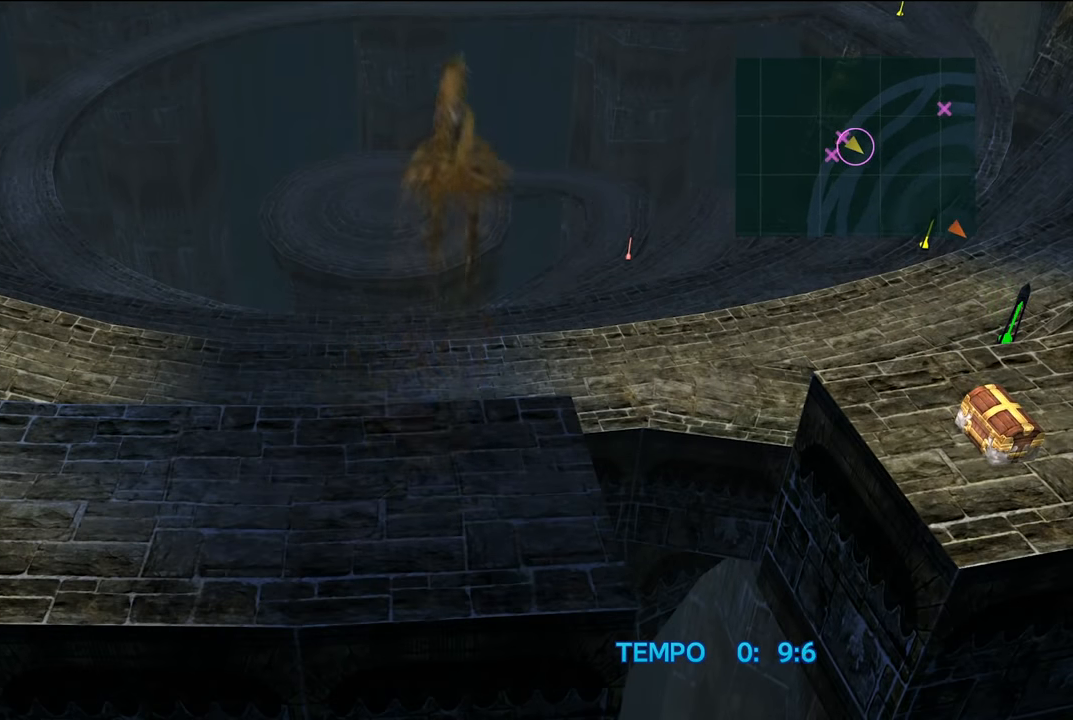
{"buttons": [], "left_stick": "up", "right_stick": "center", "events": [[501, "left_stick", "up"]]}
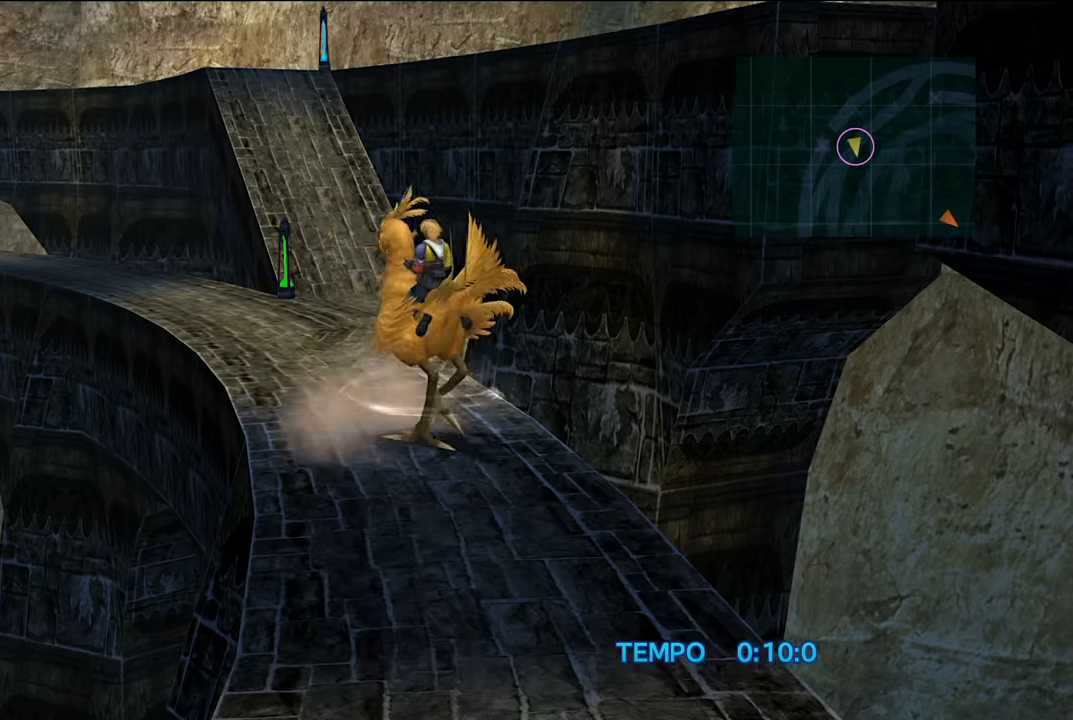
{"buttons": [], "left_stick": "up", "right_stick": "center", "events": []}
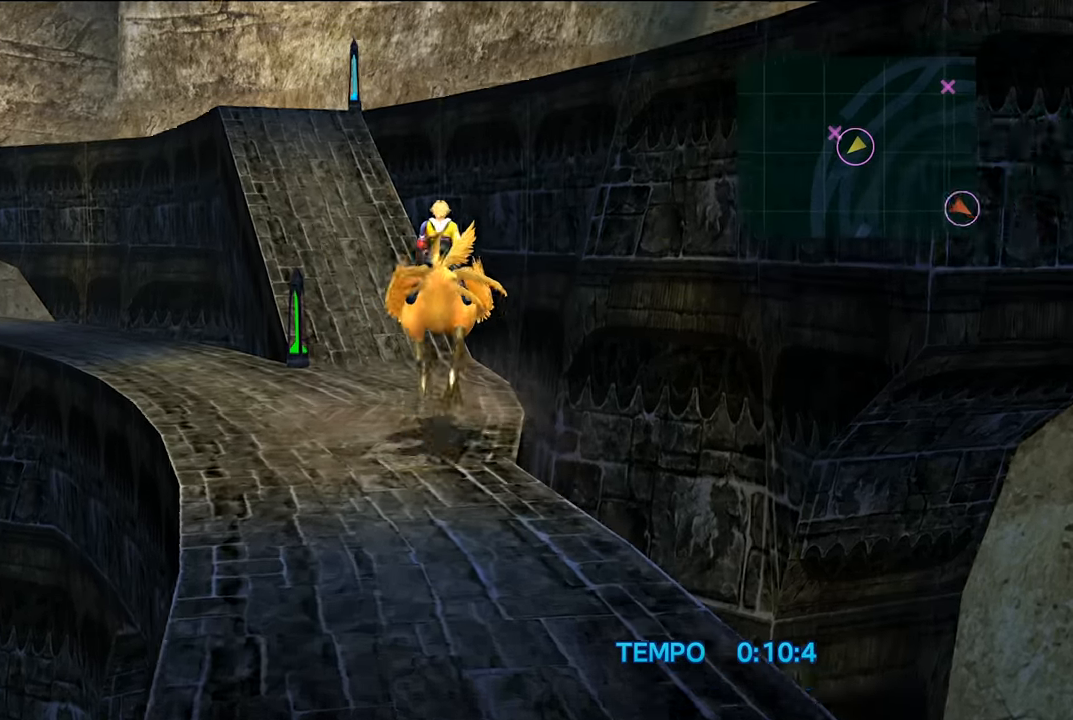
{"buttons": [], "left_stick": "up", "right_stick": "center", "events": []}
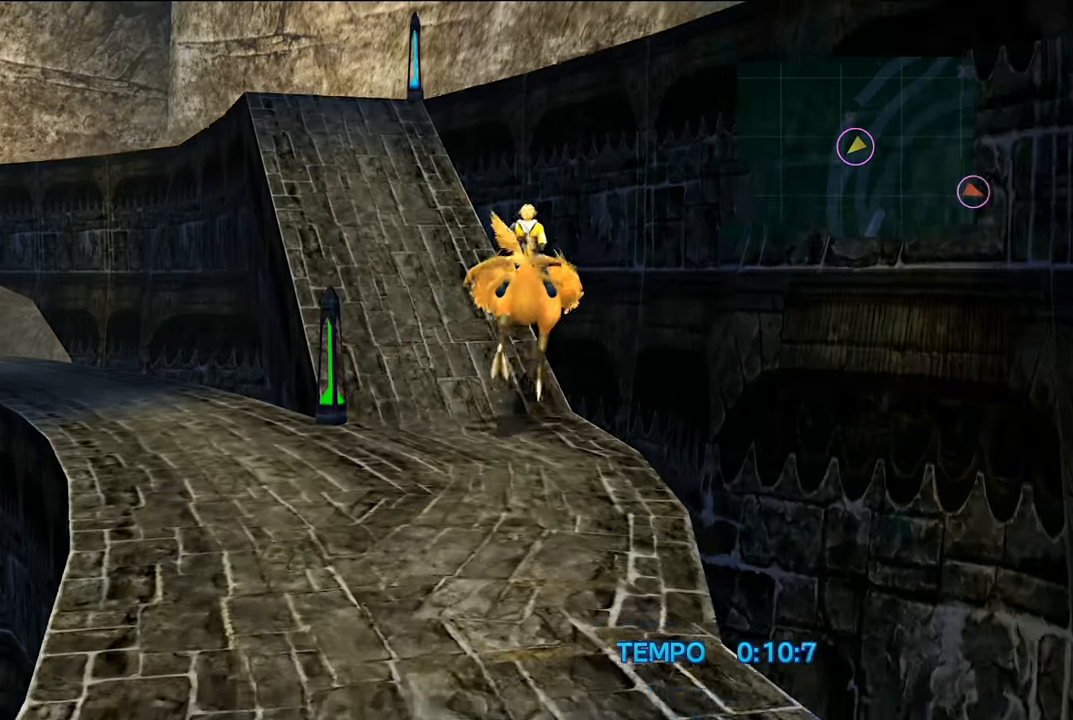
{"buttons": [], "left_stick": "up", "right_stick": "center", "events": []}
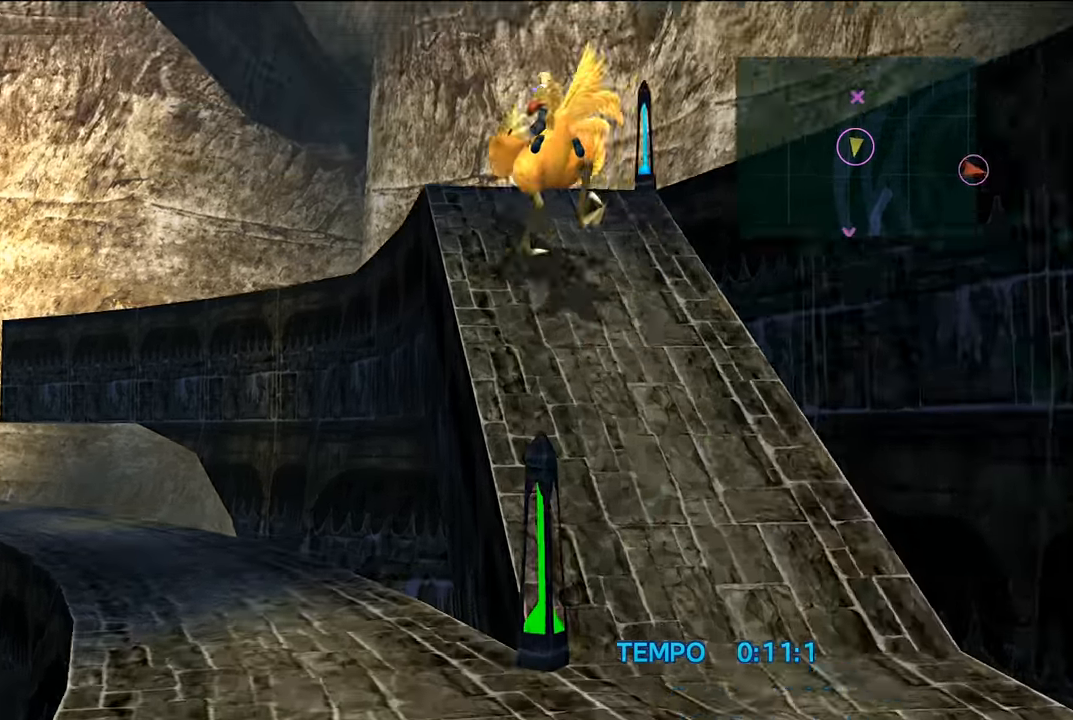
{"buttons": [], "left_stick": "right", "right_stick": "center", "events": [[233, "left_stick", "up-right"], [433, "left_stick", "right"]]}
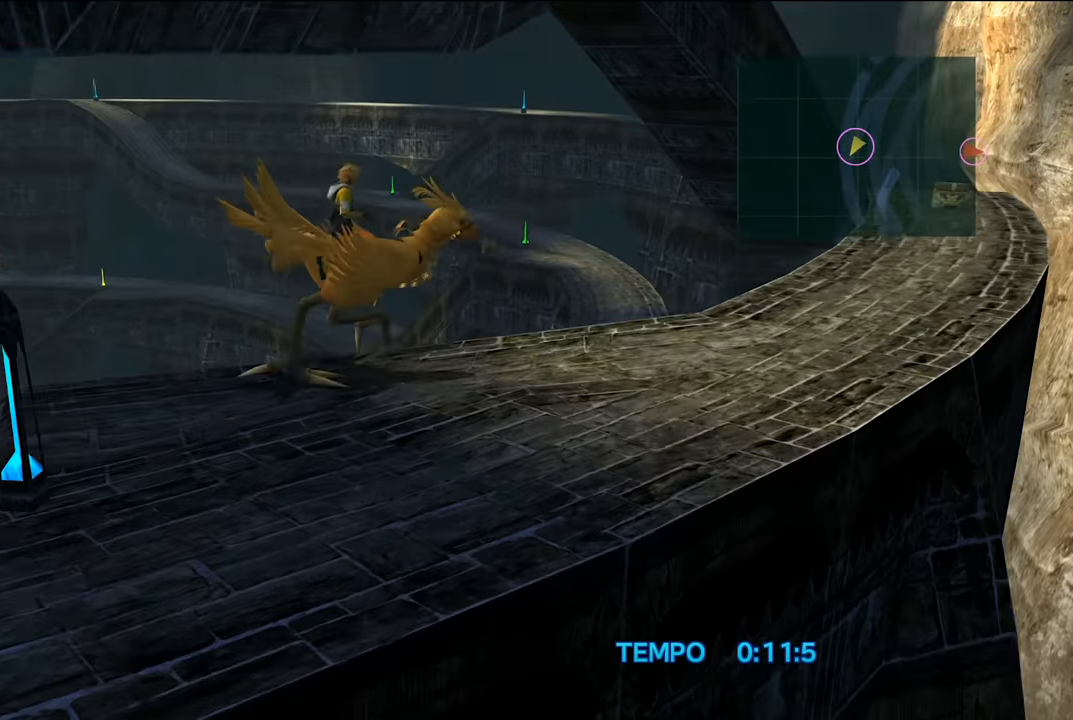
{"buttons": [], "left_stick": "down-left", "right_stick": "center", "events": [[100, "left_stick", "down"], [234, "left_stick", "down-left"]]}